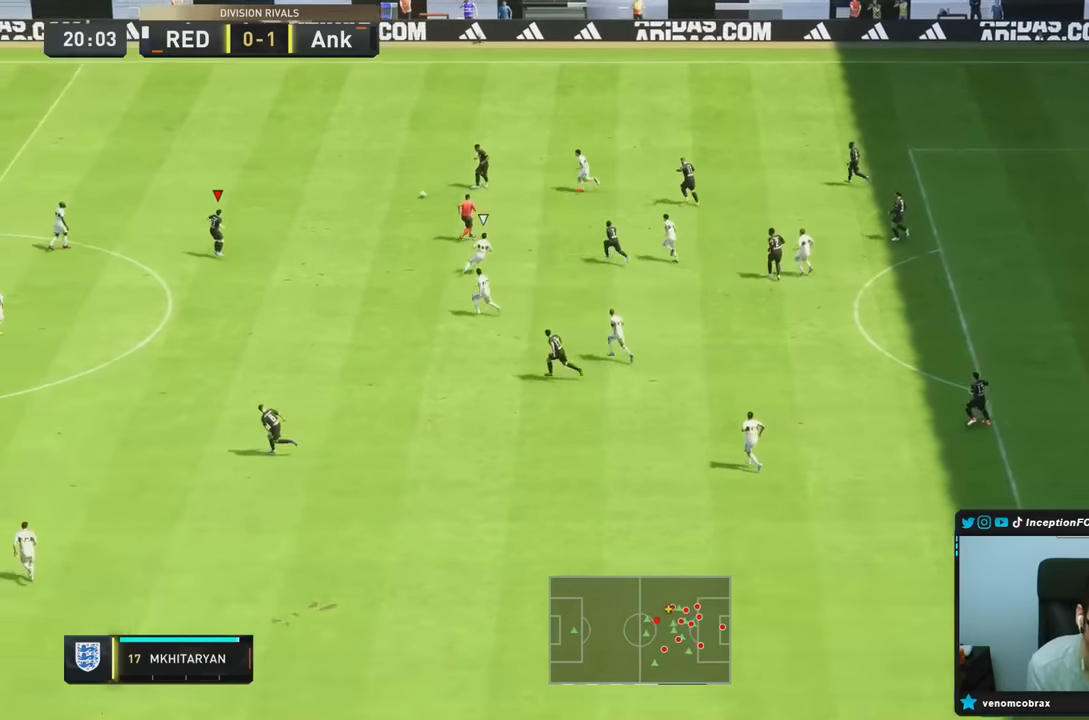
Gameplay with a controller (PlayStation layout); each line is a JSON object with the inputs held at the frame after it (dt_ms = milliseconds from this image to that frame). "events" lists button and stick changes between this image and that frame as [ms after this image, input, new state], when the widget could be followed in between. Not read: L3 R3.
{"dt_ms": 500, "buttons": [], "left_stick": "center", "right_stick": "center", "events": [[33, "left_stick", "center"], [83, "R2", "down"], [183, "left_stick", "down-left"], [300, "R2", "up"], [433, "left_stick", "center"]]}
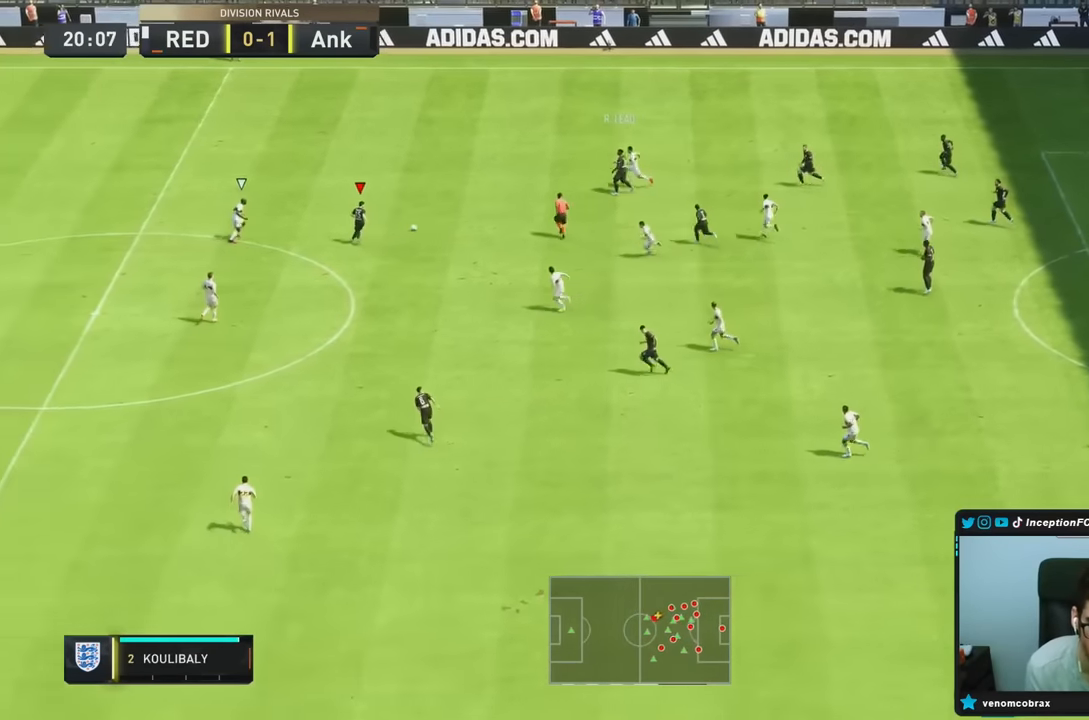
{"dt_ms": 500, "buttons": [], "left_stick": "down", "right_stick": "center", "events": [[66, "left_stick", "down"]]}
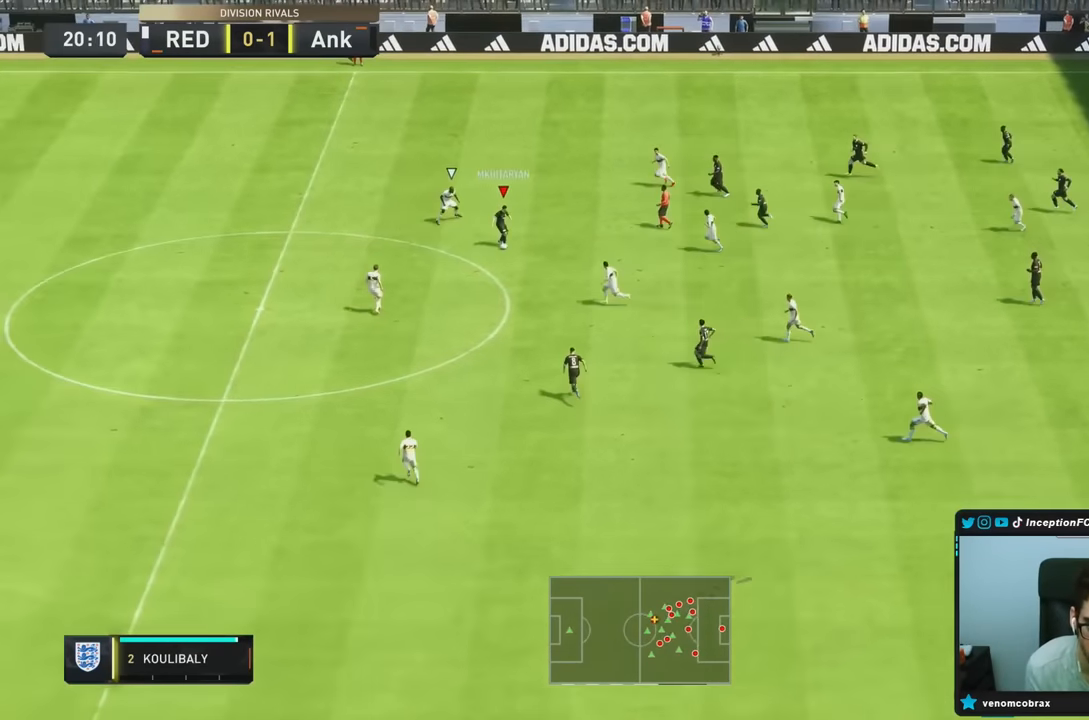
{"dt_ms": 500, "buttons": [], "left_stick": "down-right", "right_stick": "center", "events": [[66, "left_stick", "down-right"]]}
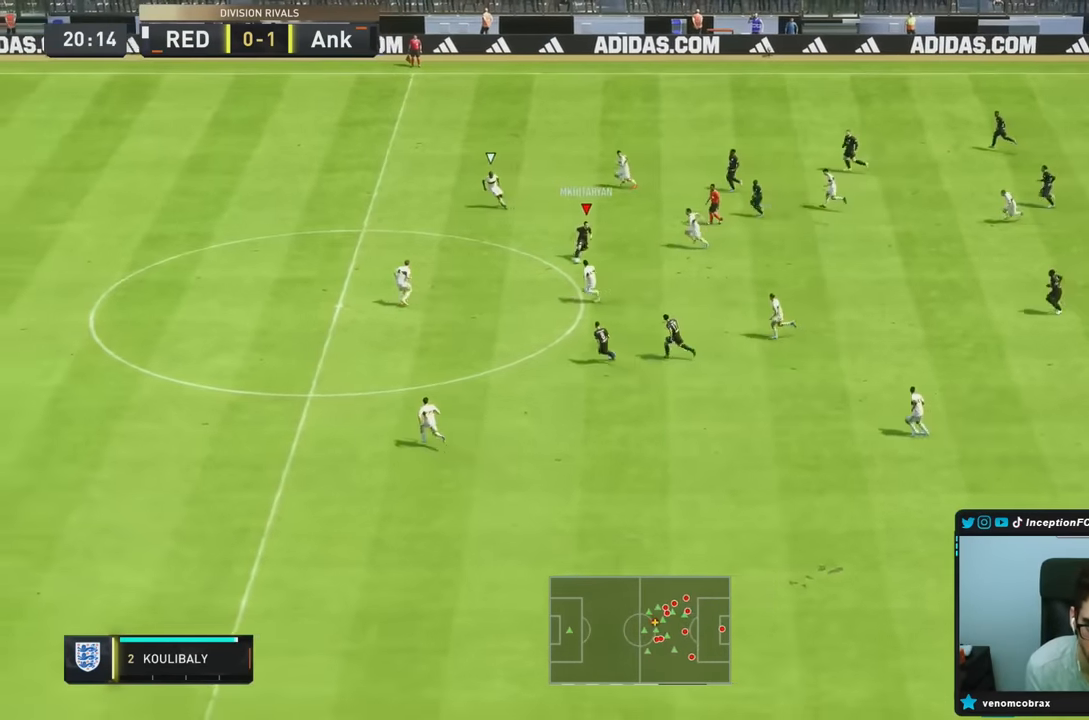
{"dt_ms": 1000, "buttons": [], "left_stick": "right", "right_stick": "center"}
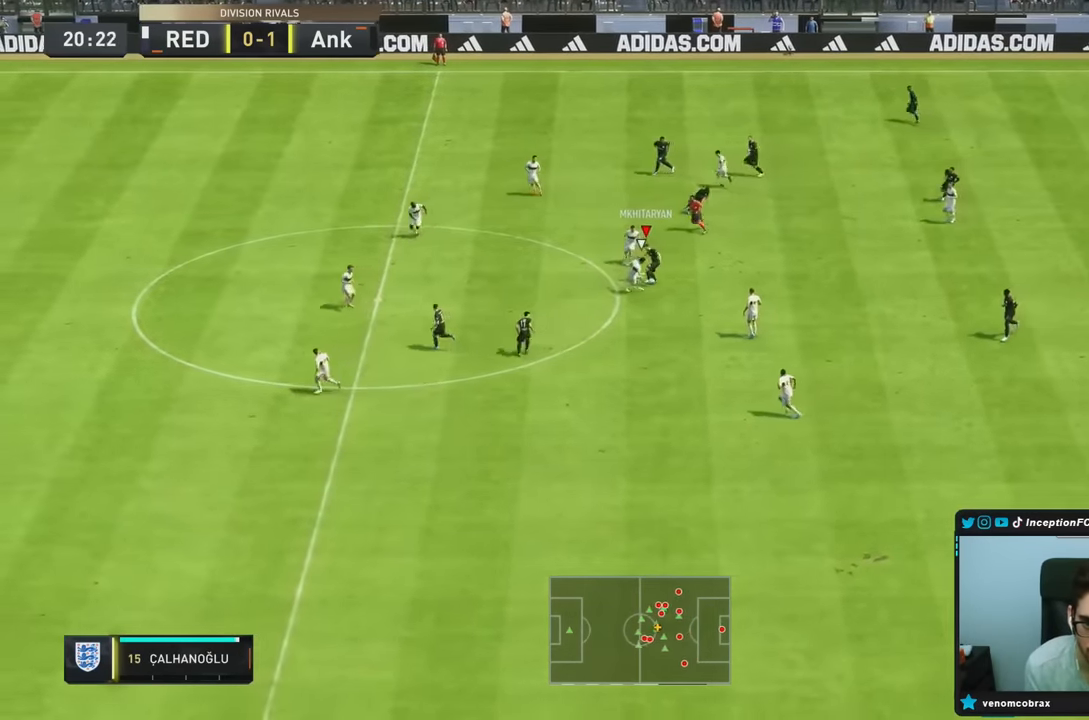
{"dt_ms": 500, "buttons": [], "left_stick": "right", "right_stick": "center", "events": [[350, "CROSS", "down"], [483, "CROSS", "up"]]}
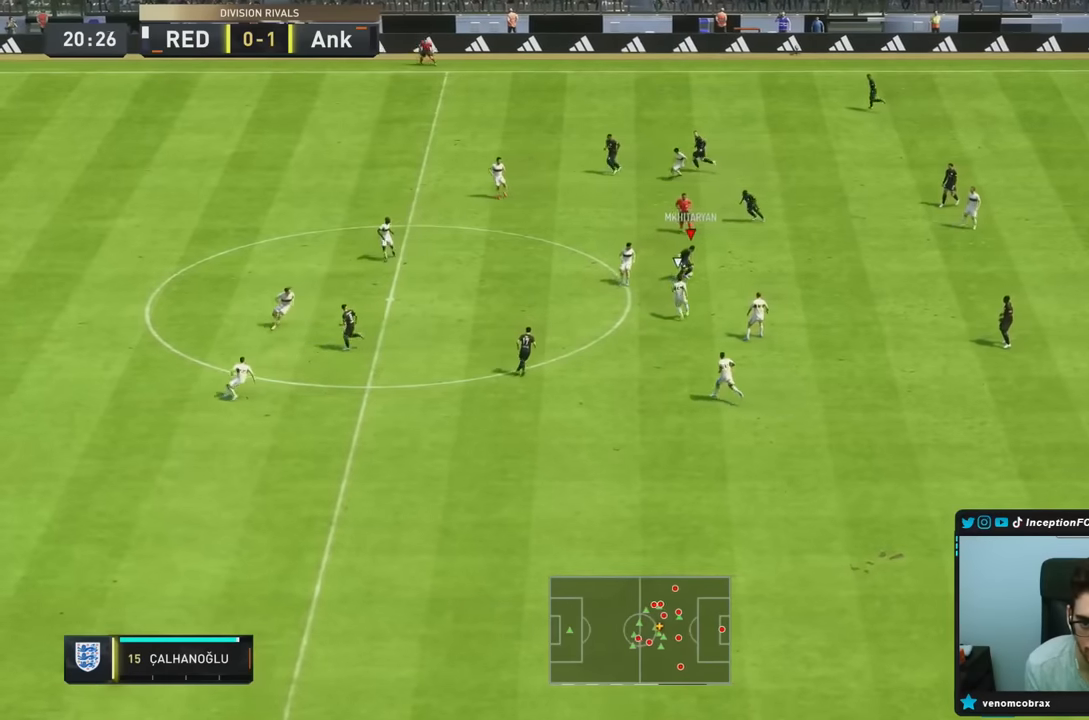
{"dt_ms": 500, "buttons": ["R2"], "left_stick": "down-left", "right_stick": "center", "events": [[150, "left_stick", "down-right"], [250, "left_stick", "center"], [316, "R2", "down"], [500, "left_stick", "down-left"]]}
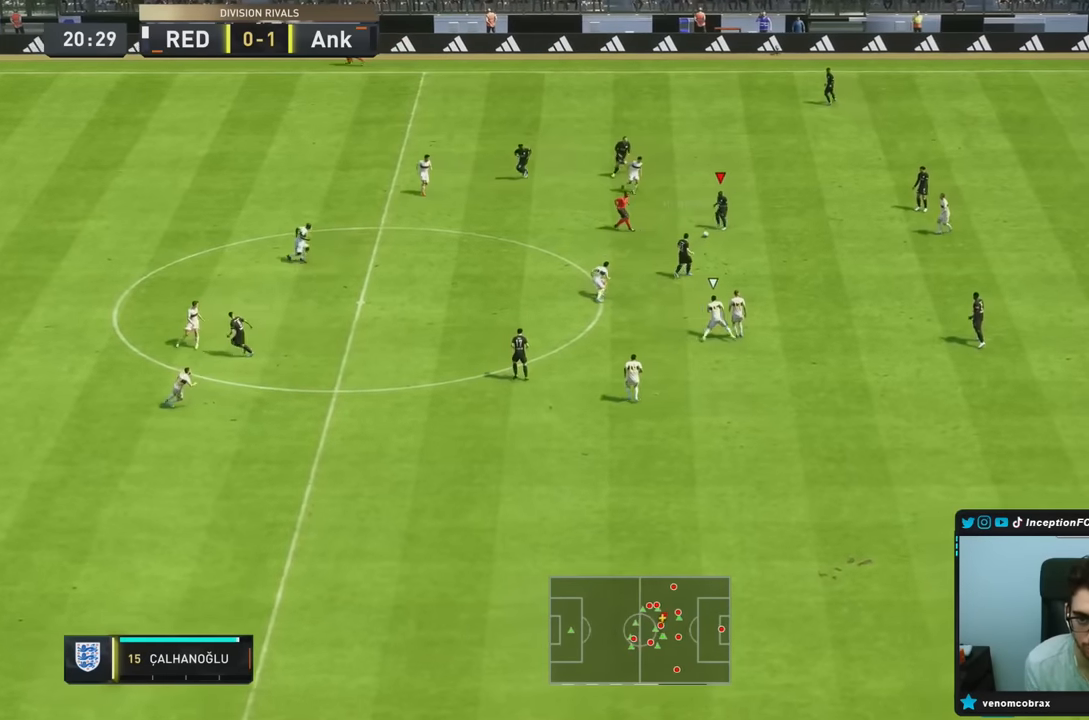
{"dt_ms": 500, "buttons": ["CROSS"], "left_stick": "down-right", "right_stick": "center", "events": [[33, "R2", "up"], [116, "left_stick", "down"], [416, "left_stick", "down-right"], [450, "CROSS", "down"]]}
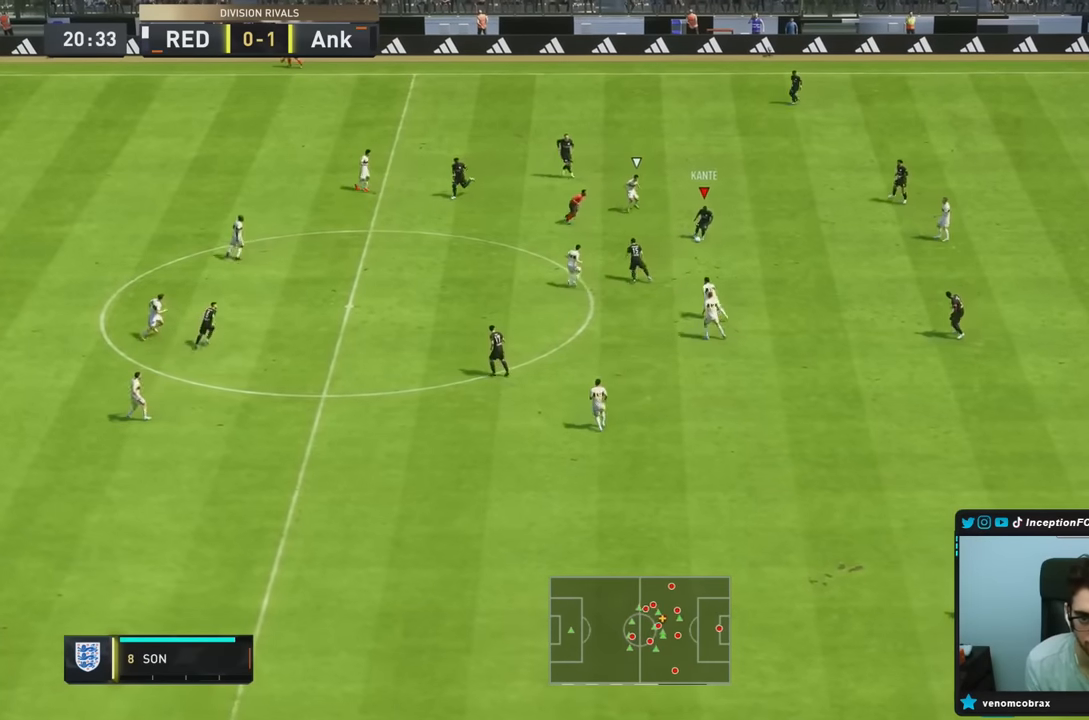
{"dt_ms": 500, "buttons": ["R2"], "left_stick": "center", "right_stick": "center", "events": [[116, "CROSS", "up"], [333, "left_stick", "center"], [383, "R2", "down"]]}
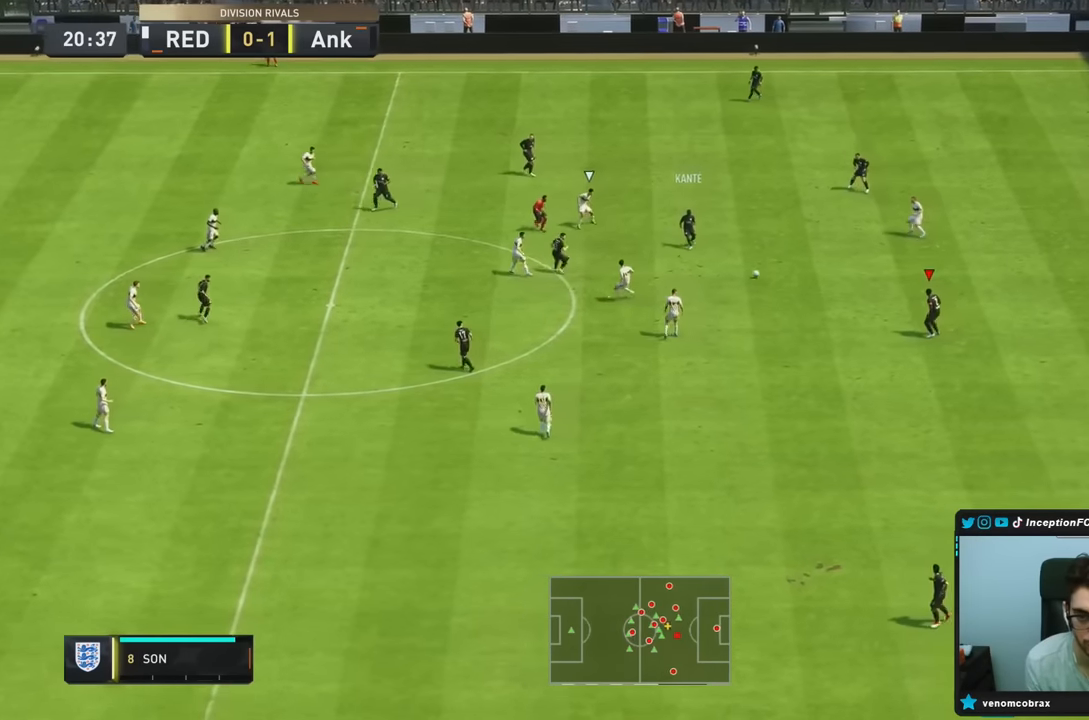
{"dt_ms": 500, "buttons": [], "left_stick": "down", "right_stick": "center", "events": [[33, "left_stick", "down-left"], [100, "R2", "up"], [466, "left_stick", "down"]]}
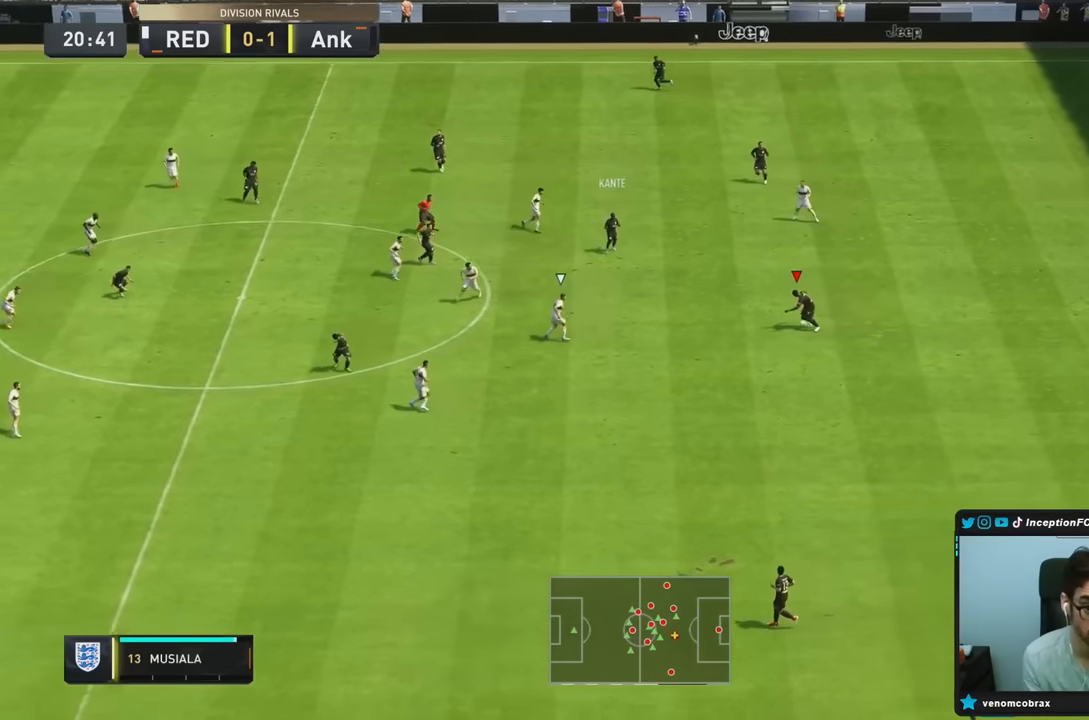
{"dt_ms": 500, "buttons": [], "left_stick": "down", "right_stick": "center", "events": [[133, "CROSS", "down"], [133, "R1", "down"], [366, "CROSS", "up"], [400, "R1", "up"]]}
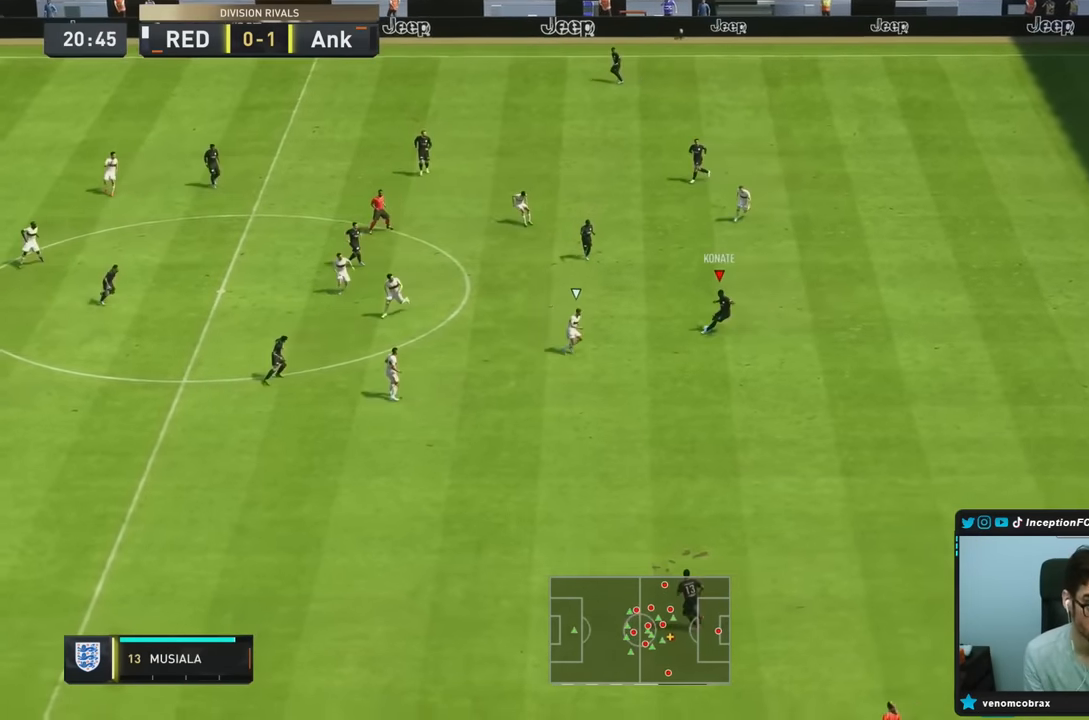
{"dt_ms": 500, "buttons": [], "left_stick": "down-left", "right_stick": "center", "events": [[250, "left_stick", "center"], [500, "left_stick", "down-left"]]}
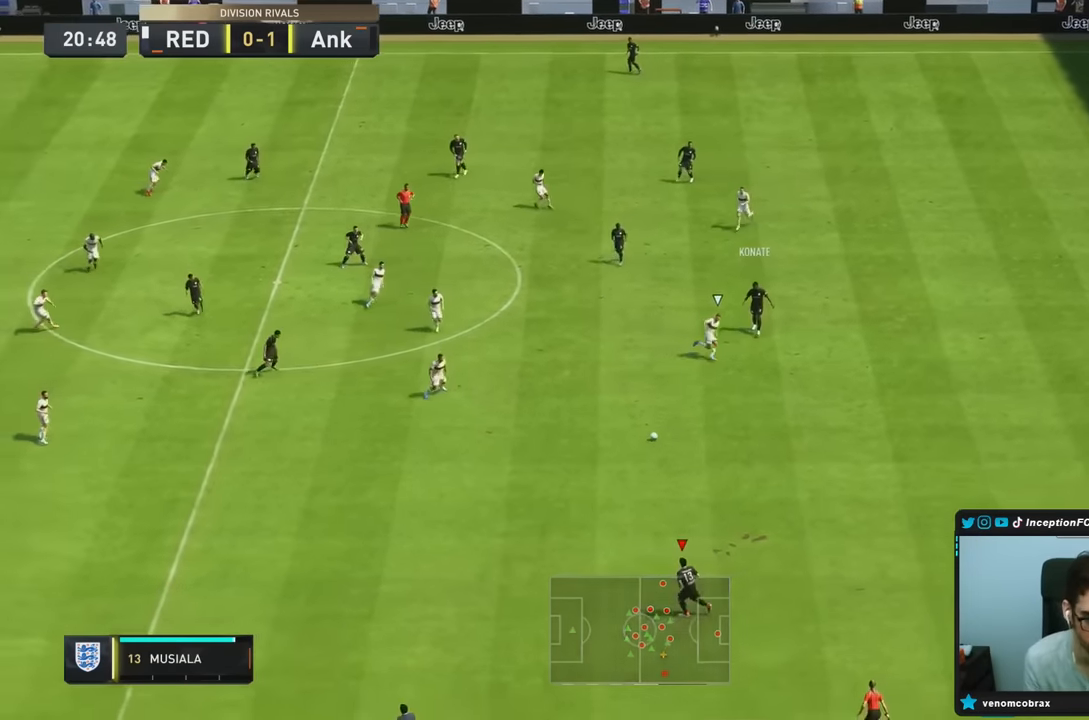
{"dt_ms": 500, "buttons": [], "left_stick": "down-left", "right_stick": "center", "events": []}
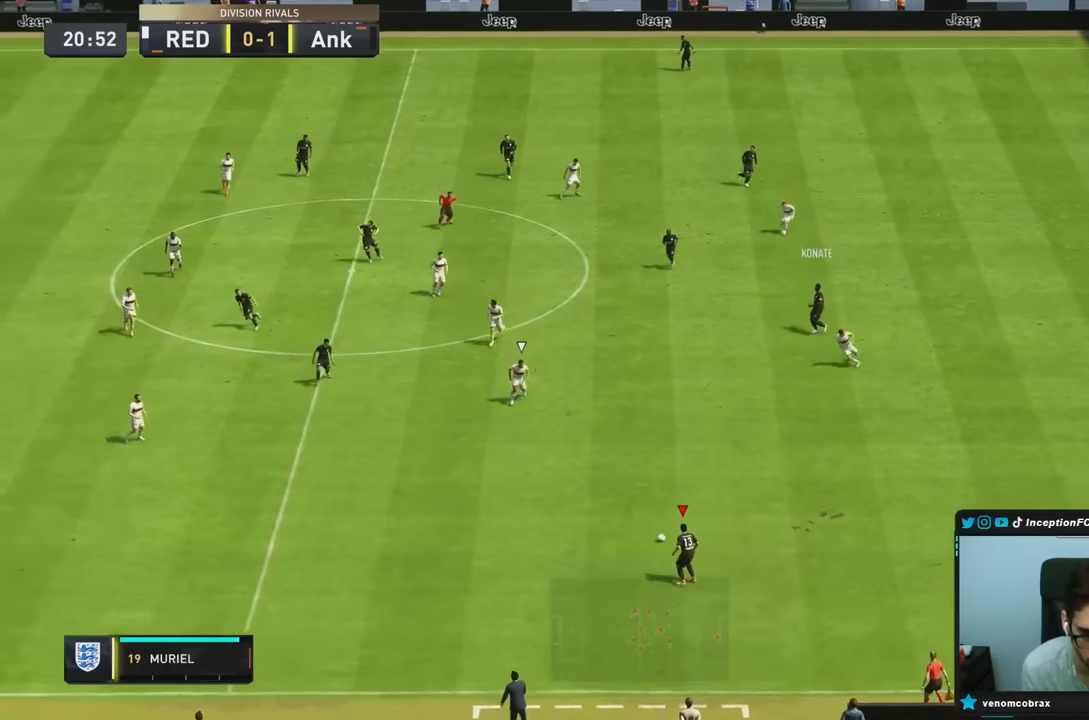
{"dt_ms": 500, "buttons": ["R2"], "left_stick": "down-left", "right_stick": "center", "events": [[116, "R2", "down"]]}
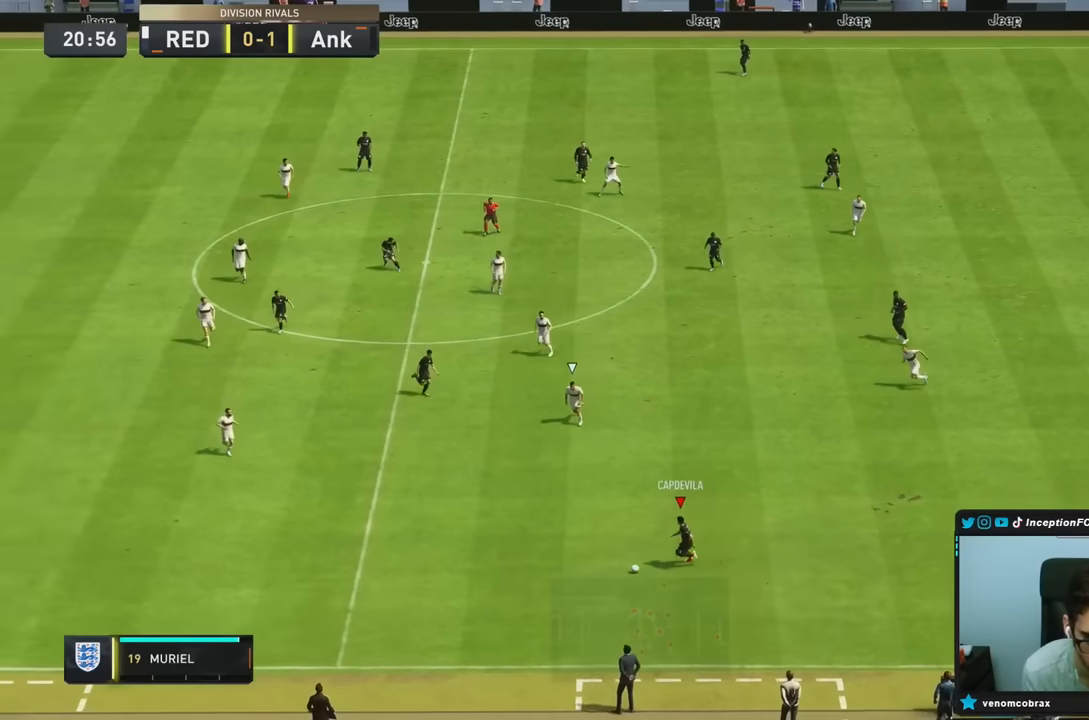
{"dt_ms": 500, "buttons": ["R2"], "left_stick": "down-left", "right_stick": "center", "events": []}
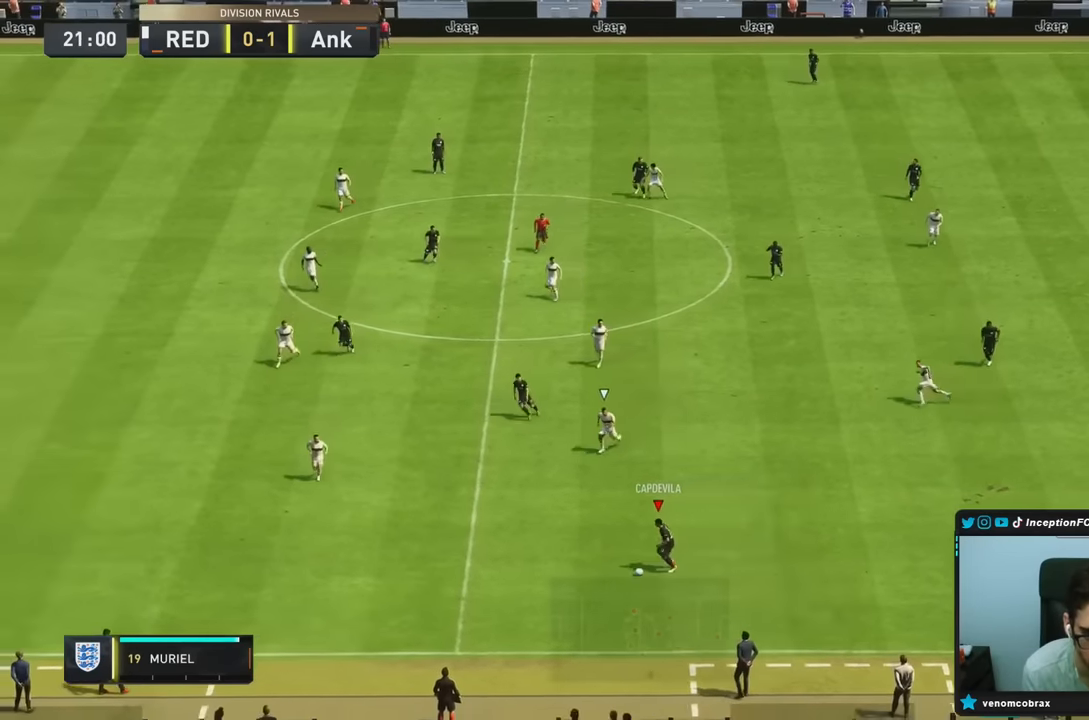
{"dt_ms": 500, "buttons": ["L2"], "left_stick": "left", "right_stick": "center", "events": [[150, "R2", "up"], [150, "right_stick", "up-left"], [216, "left_stick", "center"], [416, "R2", "down"], [416, "left_stick", "left"], [416, "right_stick", "center"], [466, "L2", "down"], [483, "R2", "up"]]}
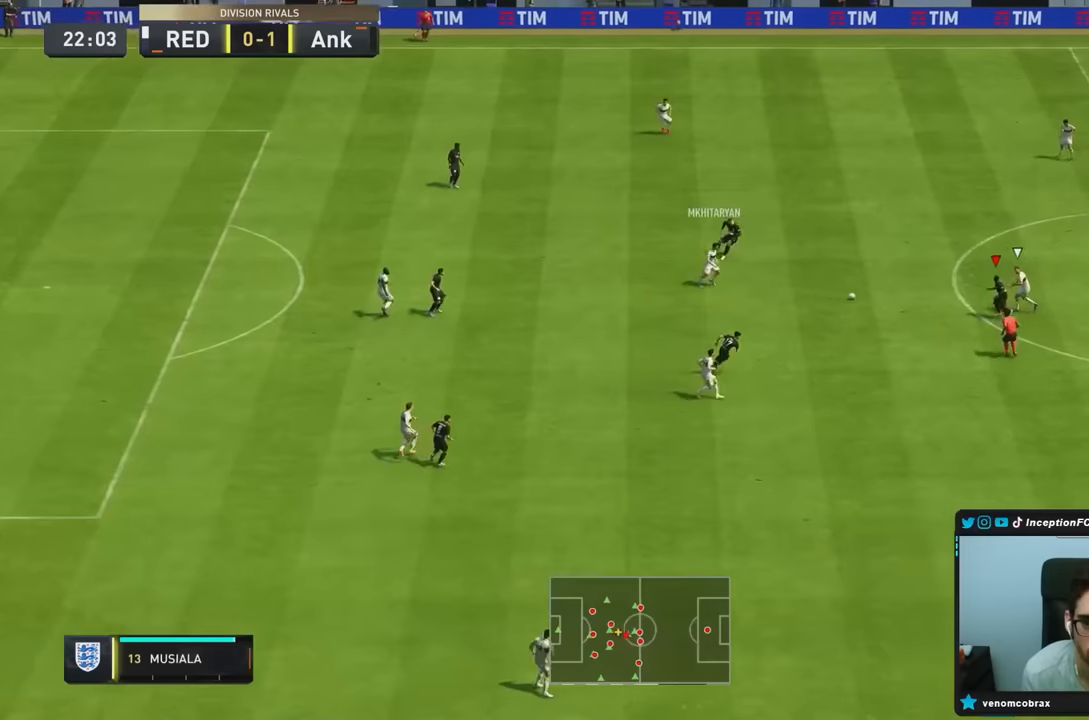
{"dt_ms": 500, "buttons": ["CROSS", "L2"], "left_stick": "down-left", "right_stick": "center", "events": [[50, "left_stick", "up"], [116, "left_stick", "right"], [216, "right_stick", "down-right"], [350, "right_stick", "center"], [383, "left_stick", "left"], [450, "CROSS", "down"], [450, "left_stick", "down-left"]]}
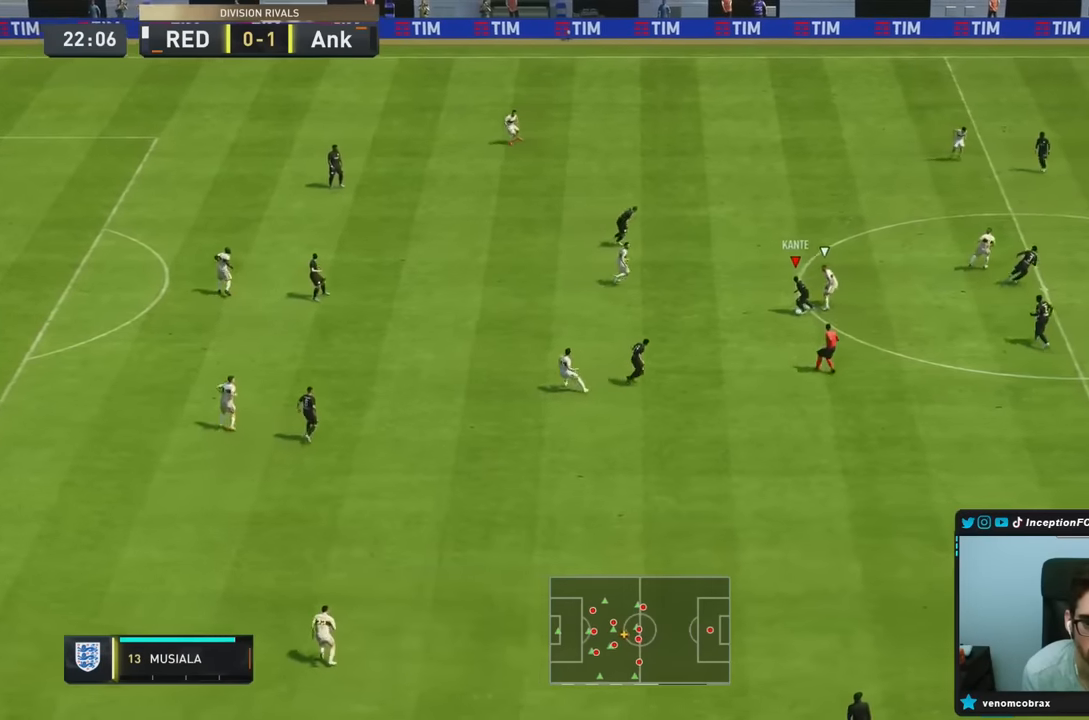
{"dt_ms": 500, "buttons": [], "left_stick": "down-left", "right_stick": "center", "events": [[100, "L2", "up"], [150, "CROSS", "up"]]}
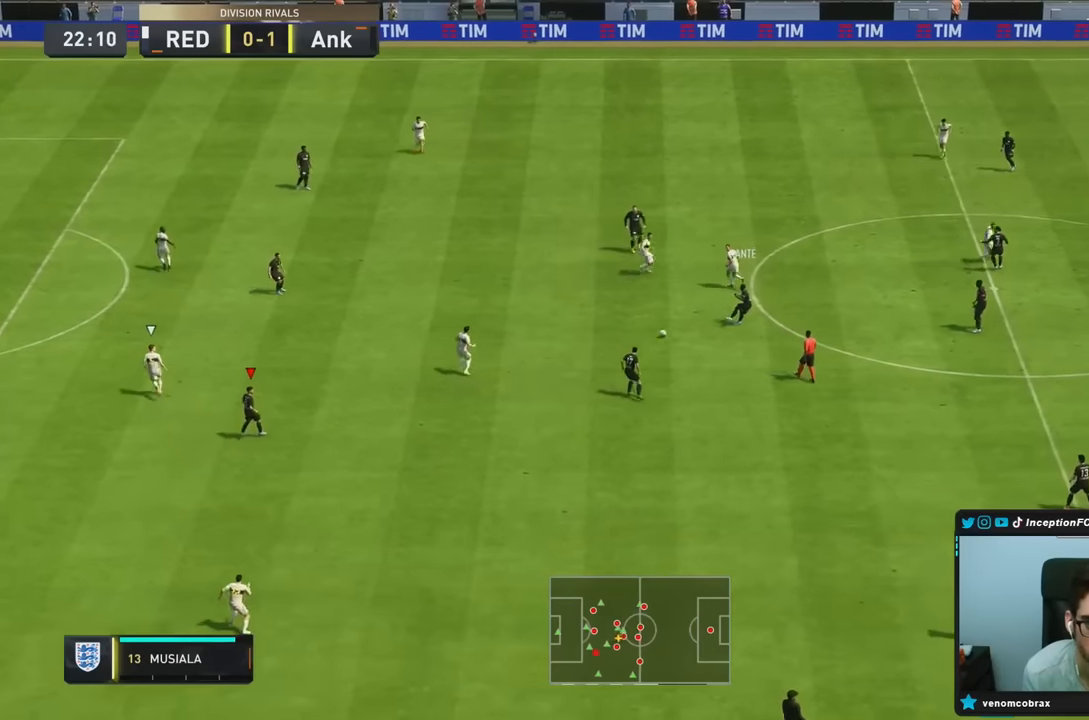
{"dt_ms": 500, "buttons": [], "left_stick": "down-right", "right_stick": "center", "events": [[100, "left_stick", "center"], [116, "R2", "down"], [316, "left_stick", "right"], [483, "left_stick", "down-right"], [500, "R2", "up"]]}
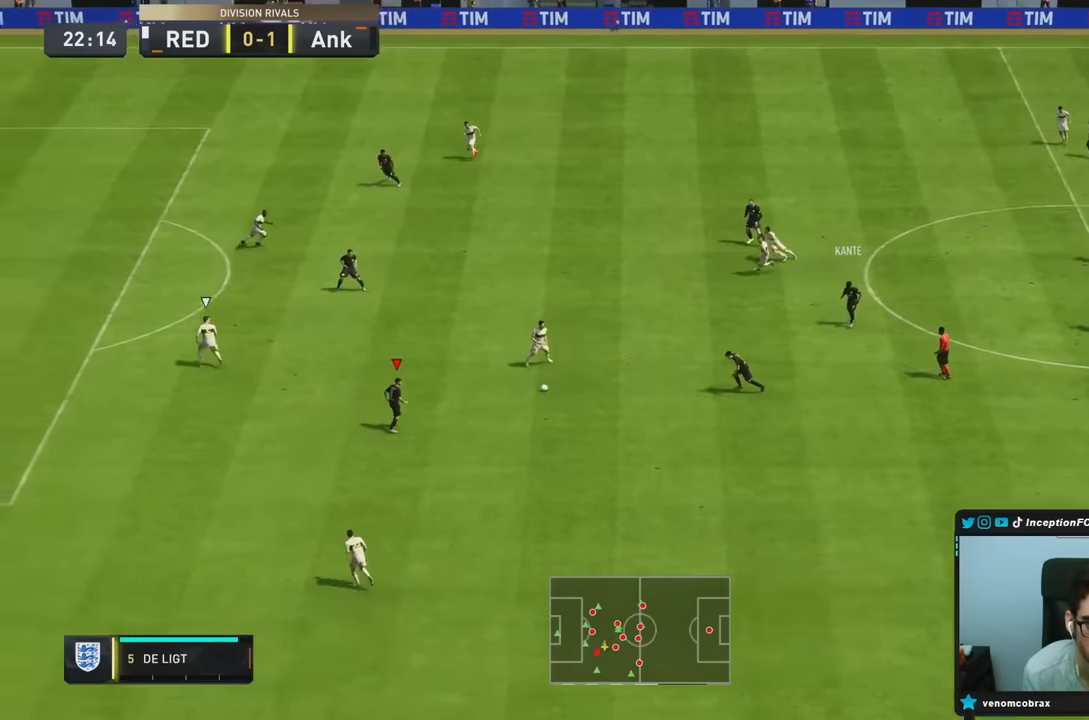
{"dt_ms": 500, "buttons": [], "left_stick": "down-left", "right_stick": "center", "events": [[33, "left_stick", "center"], [150, "left_stick", "down"], [500, "left_stick", "down-left"]]}
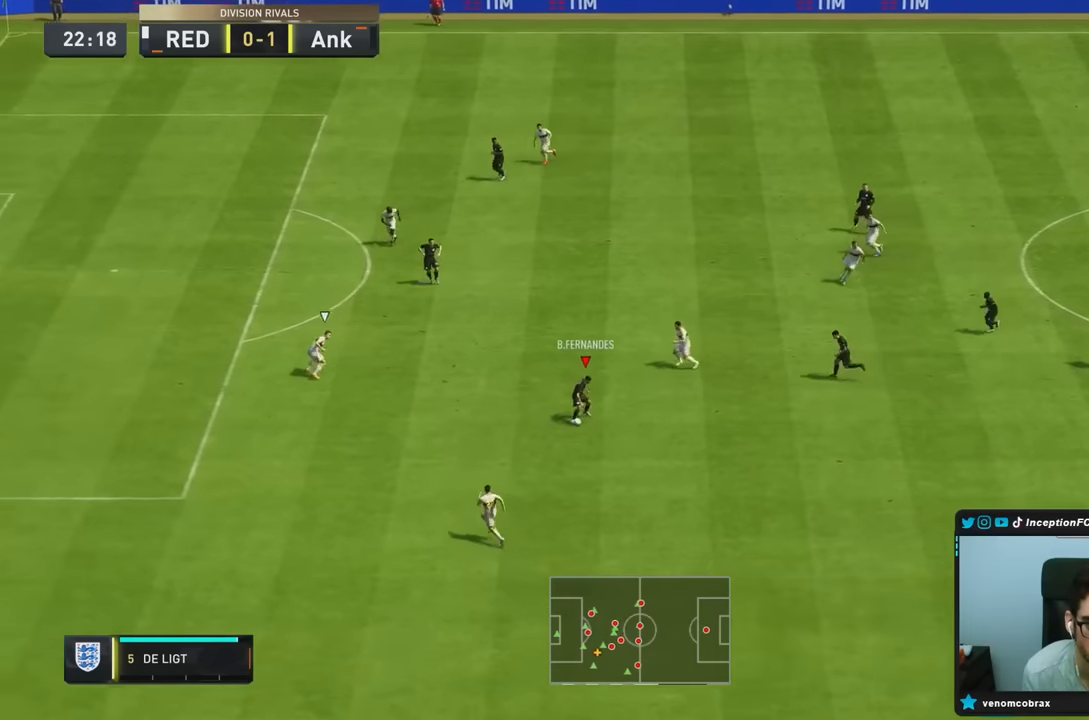
{"dt_ms": 500, "buttons": [], "left_stick": "down-left", "right_stick": "center", "events": []}
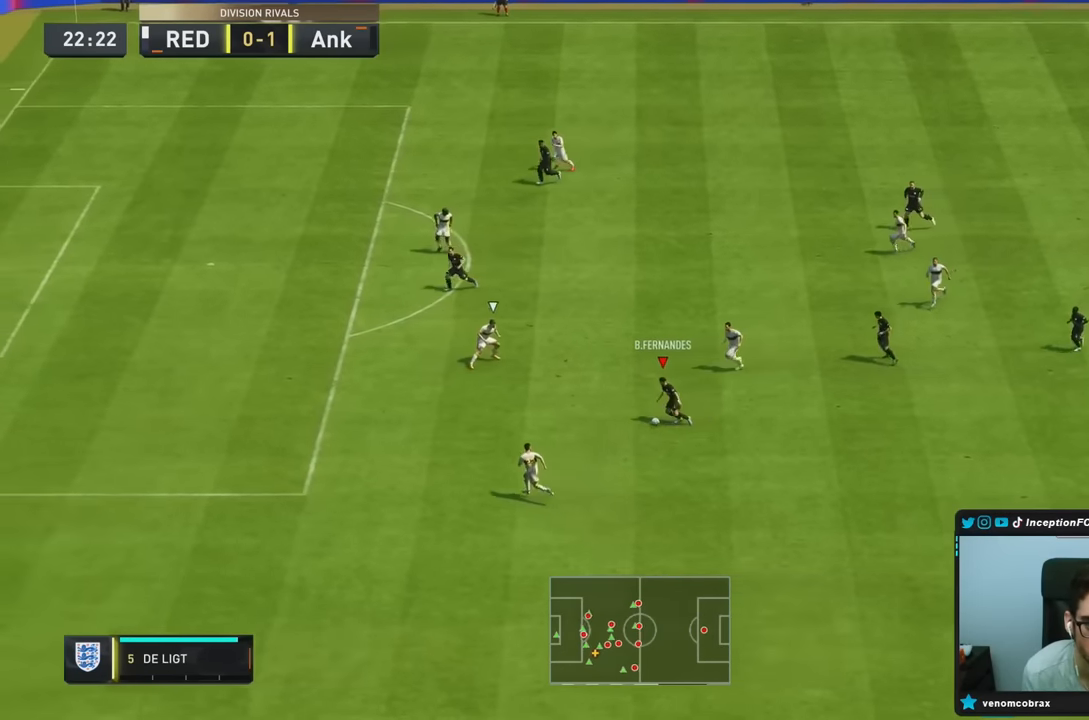
{"dt_ms": 500, "buttons": [], "left_stick": "center", "right_stick": "center", "events": [[66, "L1", "down"], [66, "left_stick", "center"], [166, "L1", "up"]]}
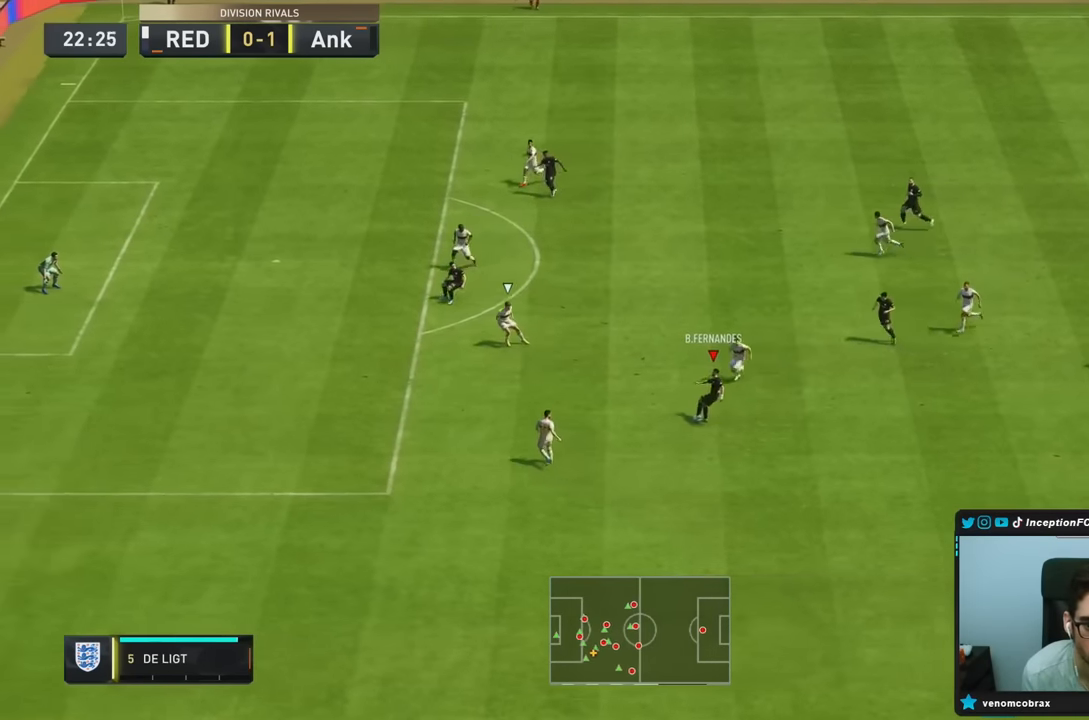
{"dt_ms": 500, "buttons": [], "left_stick": "center", "right_stick": "down", "events": [[416, "right_stick", "right"], [500, "right_stick", "down"]]}
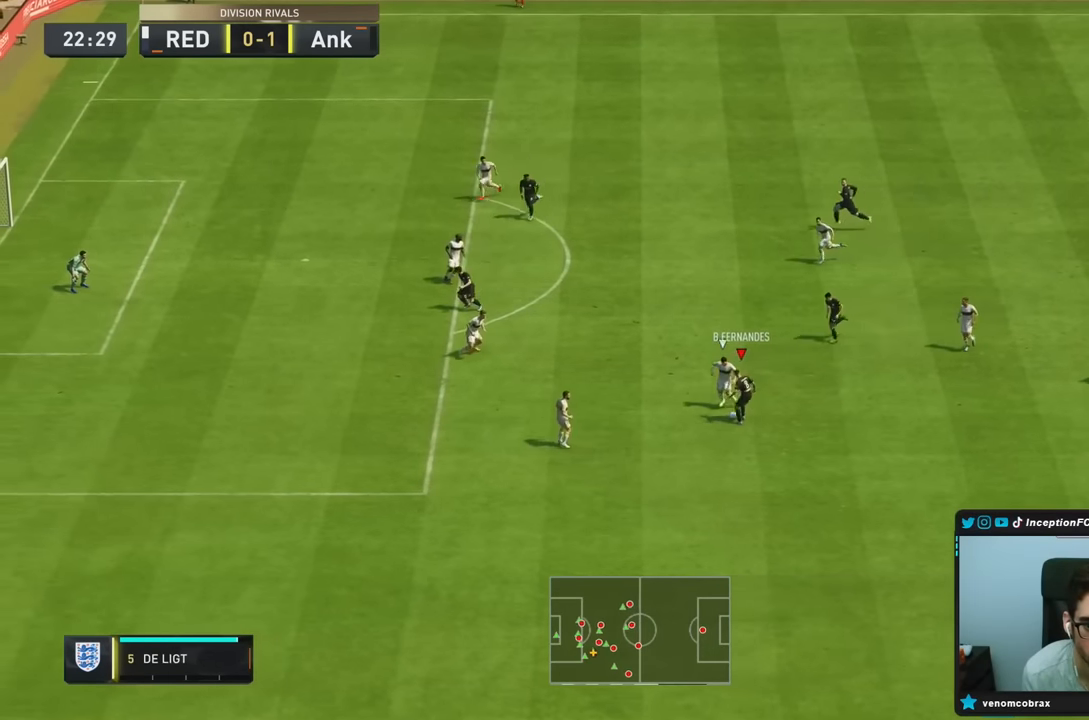
{"dt_ms": 500, "buttons": [], "left_stick": "center", "right_stick": "center", "events": [[116, "right_stick", "center"]]}
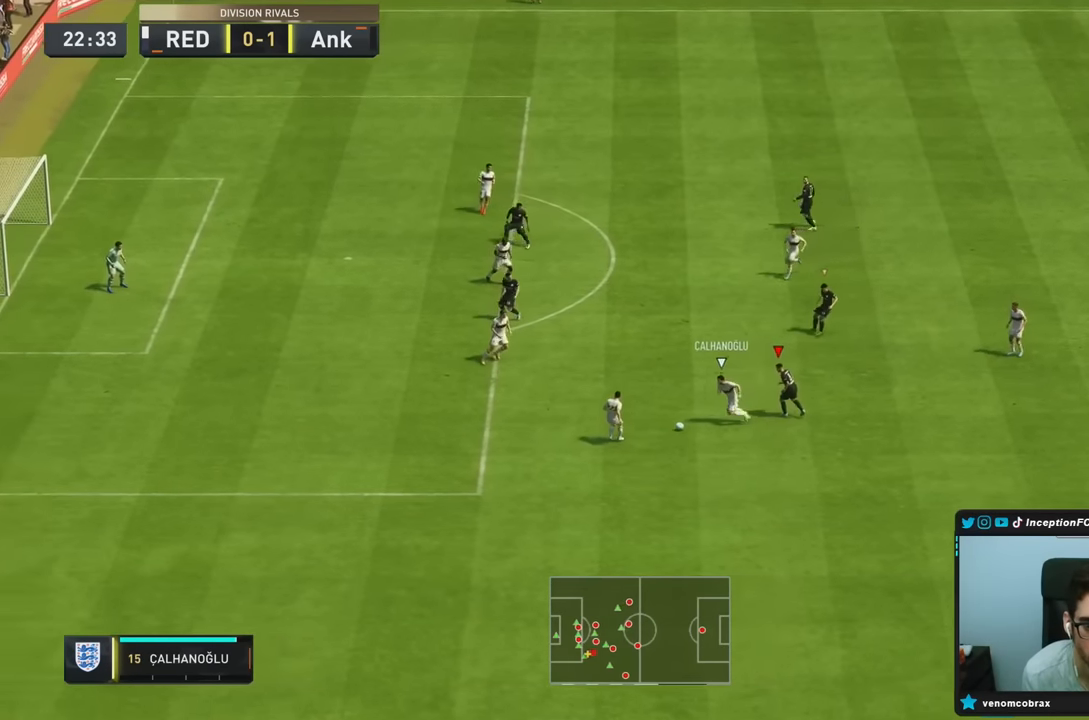
{"dt_ms": 500, "buttons": ["L2", "R2"], "left_stick": "down", "right_stick": "center", "events": [[100, "left_stick", "down"], [266, "R2", "down"], [300, "L2", "down"], [433, "R2", "up"], [500, "R2", "down"]]}
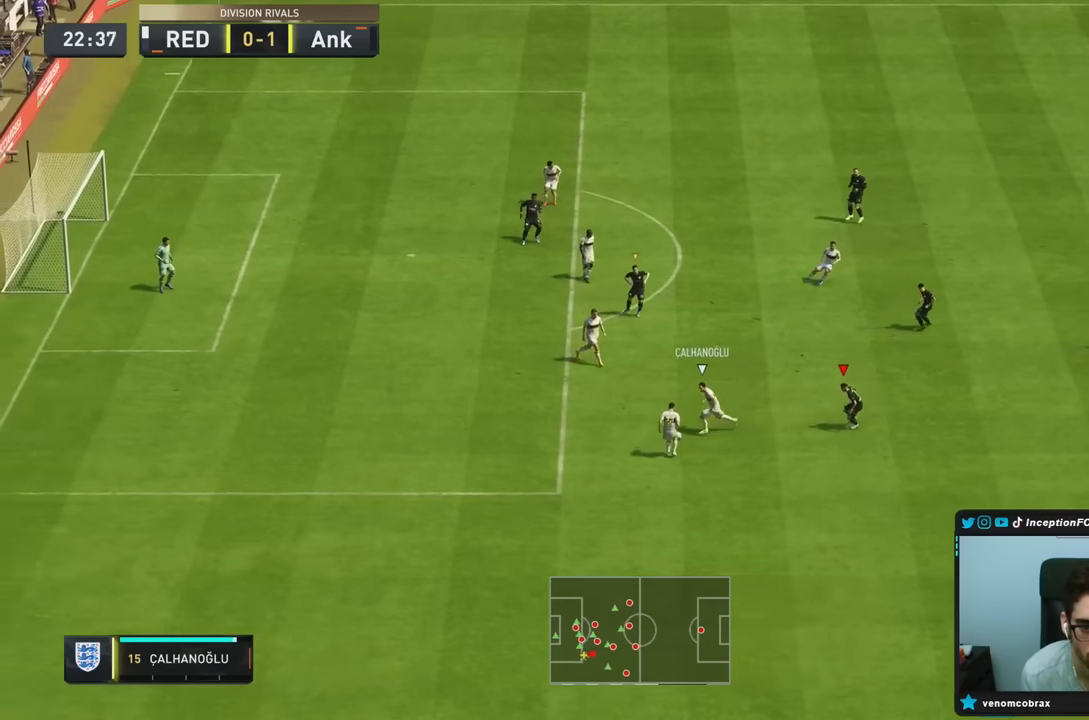
{"dt_ms": 500, "buttons": ["R2"], "left_stick": "down", "right_stick": "center", "events": [[33, "L2", "up"], [83, "DPAD_DOWN", "down"], [183, "DPAD_DOWN", "up"], [250, "DPAD_DOWN", "down"], [316, "DPAD_DOWN", "up"]]}
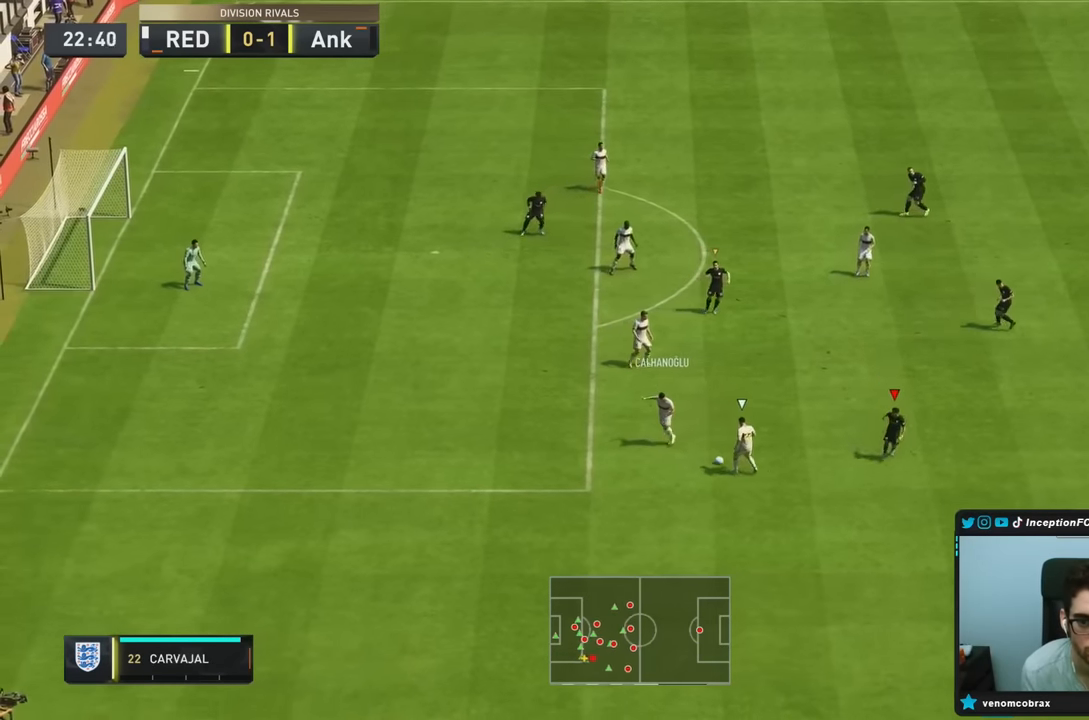
{"dt_ms": 500, "buttons": ["L2", "R1"], "left_stick": "down", "right_stick": "center", "events": [[216, "L2", "down"], [266, "R2", "up"], [350, "R1", "down"]]}
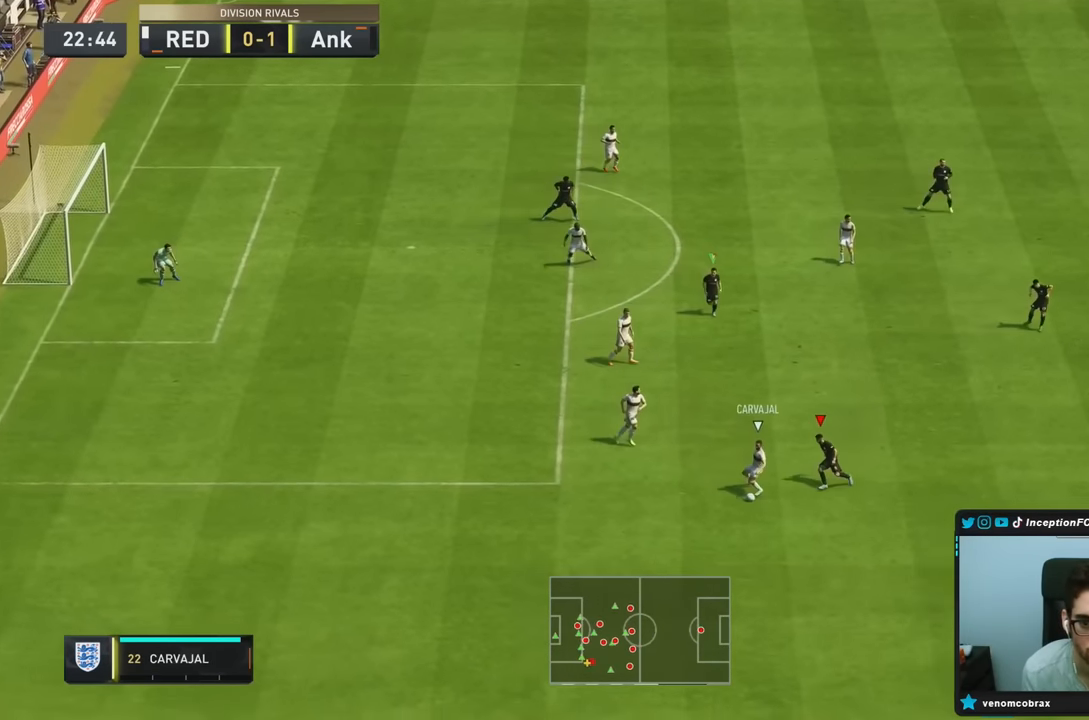
{"dt_ms": 500, "buttons": ["L2", "R1", "R2"], "left_stick": "down", "right_stick": "center", "events": [[83, "left_stick", "down-left"], [116, "R2", "down"], [183, "left_stick", "down"]]}
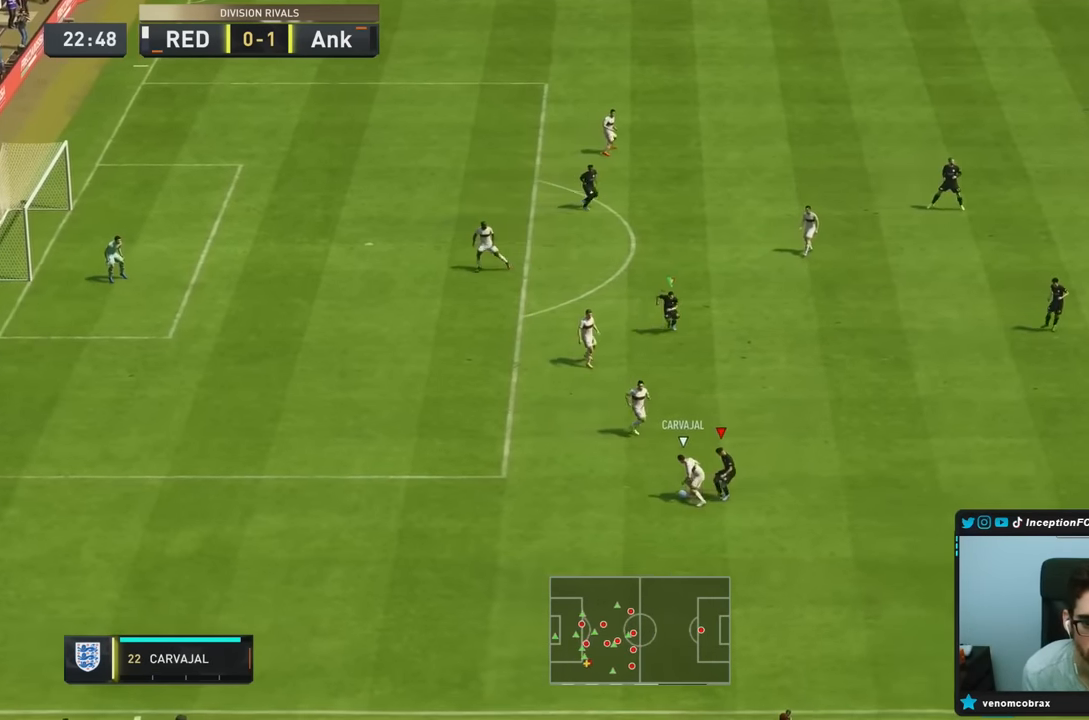
{"dt_ms": 500, "buttons": ["L2"], "left_stick": "down-right", "right_stick": "center", "events": [[333, "R1", "up"], [433, "R2", "up"], [433, "left_stick", "center"], [483, "left_stick", "down-right"]]}